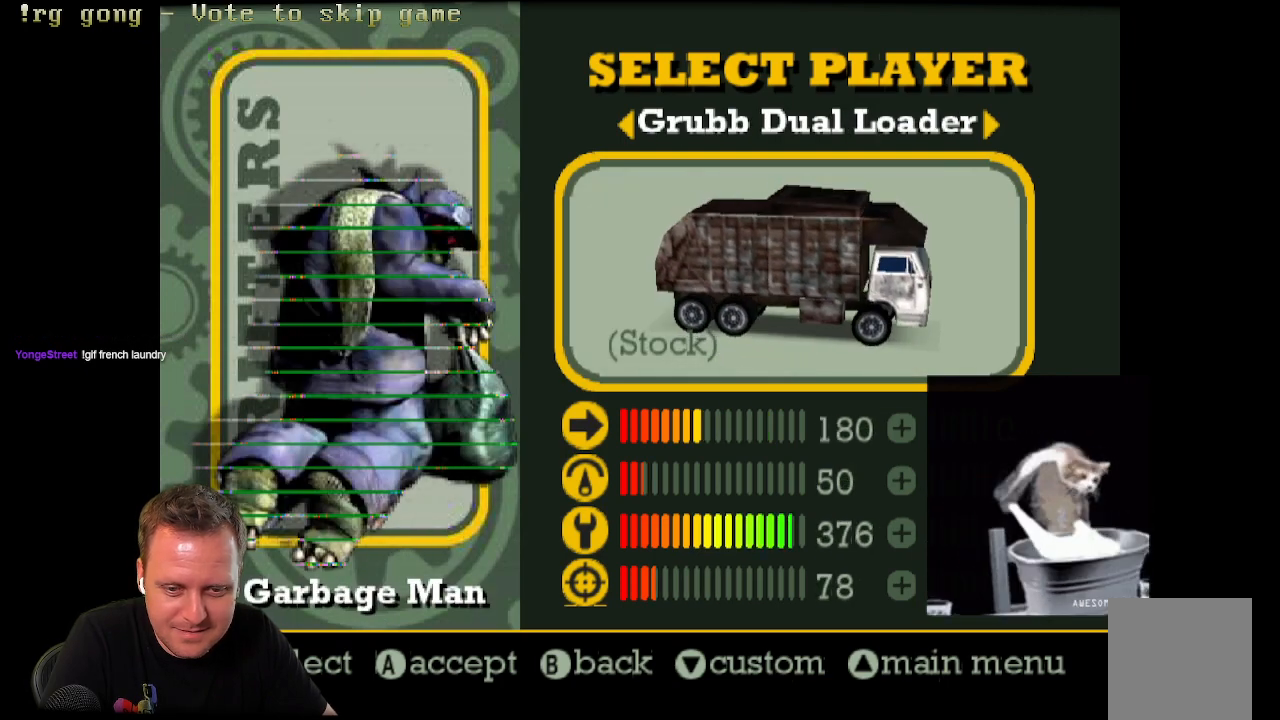
Gameplay with a controller (Xbox layout); each line is a JSON object with the inputs held at the frame after it. "events" lists button and stick changes between this image and that frame as [ms after this image, input, new state], when the widget could be followed in between.
{"buttons": [], "left_stick": "center", "right_stick": "center", "events": []}
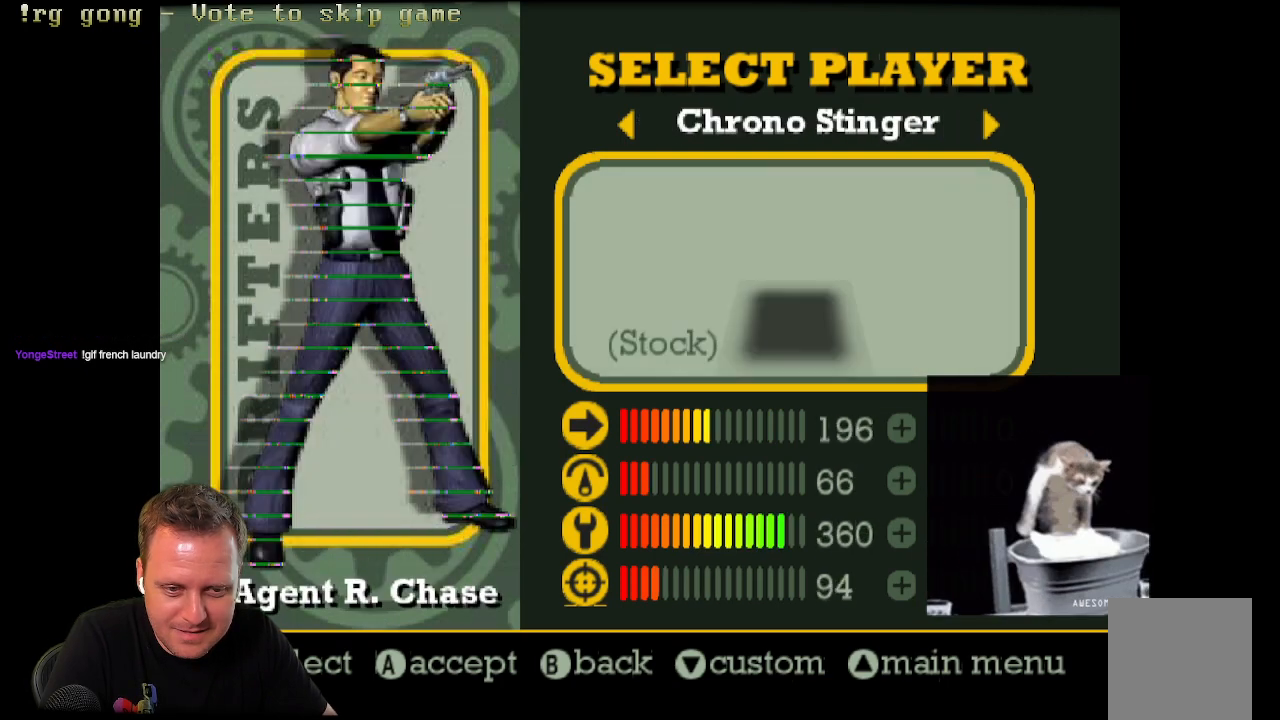
{"buttons": [], "left_stick": "center", "right_stick": "center", "events": []}
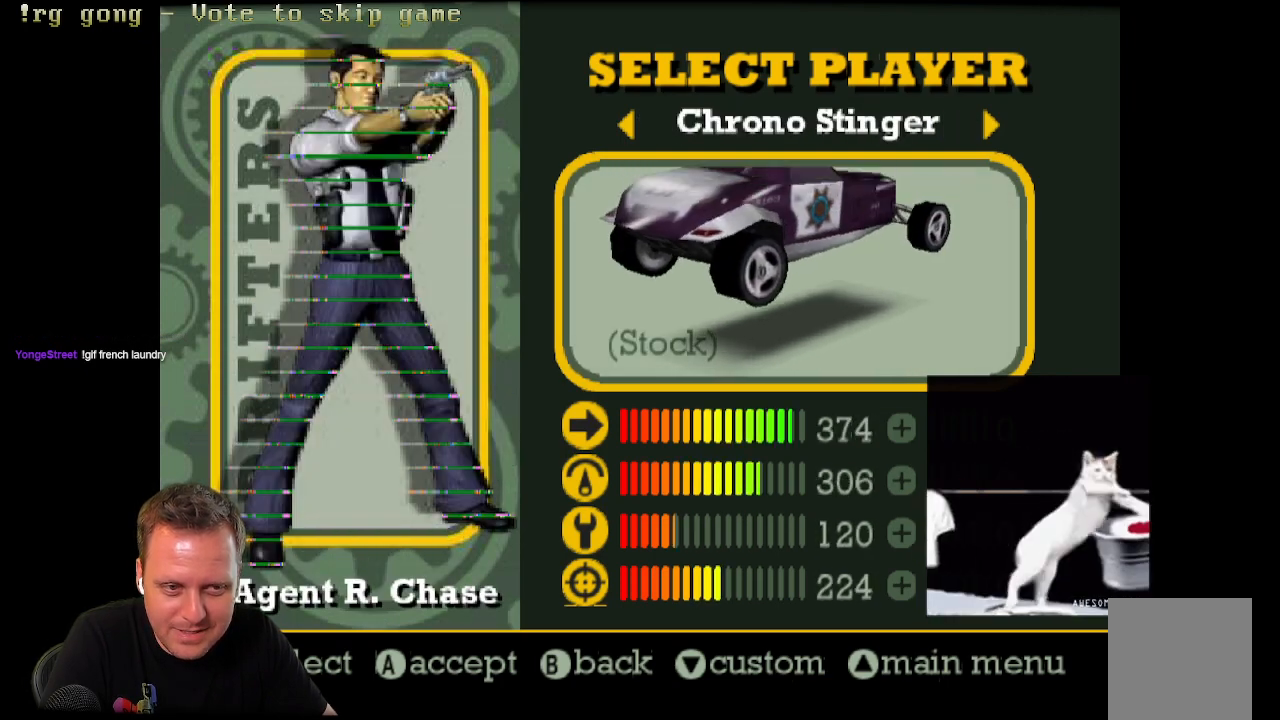
{"buttons": [], "left_stick": "center", "right_stick": "center", "events": []}
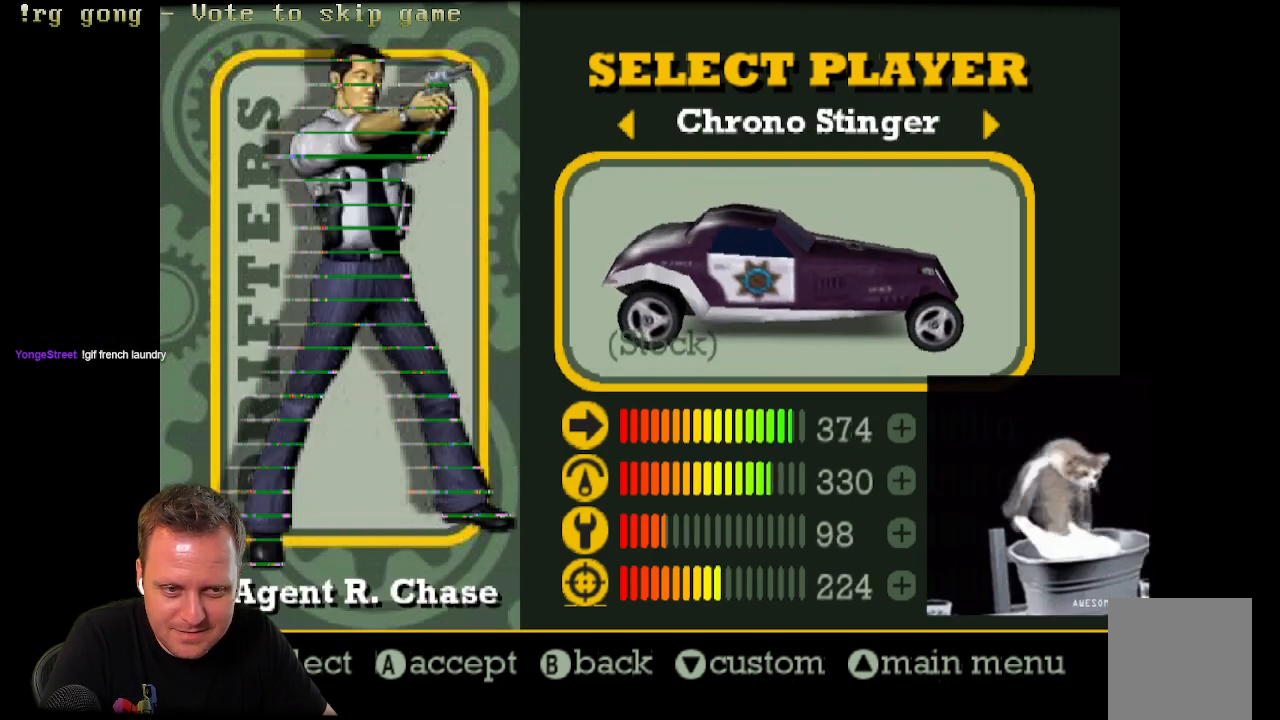
{"buttons": ["DPAD_RIGHT"], "left_stick": "center", "right_stick": "center", "events": [[400, "DPAD_RIGHT", "down"]]}
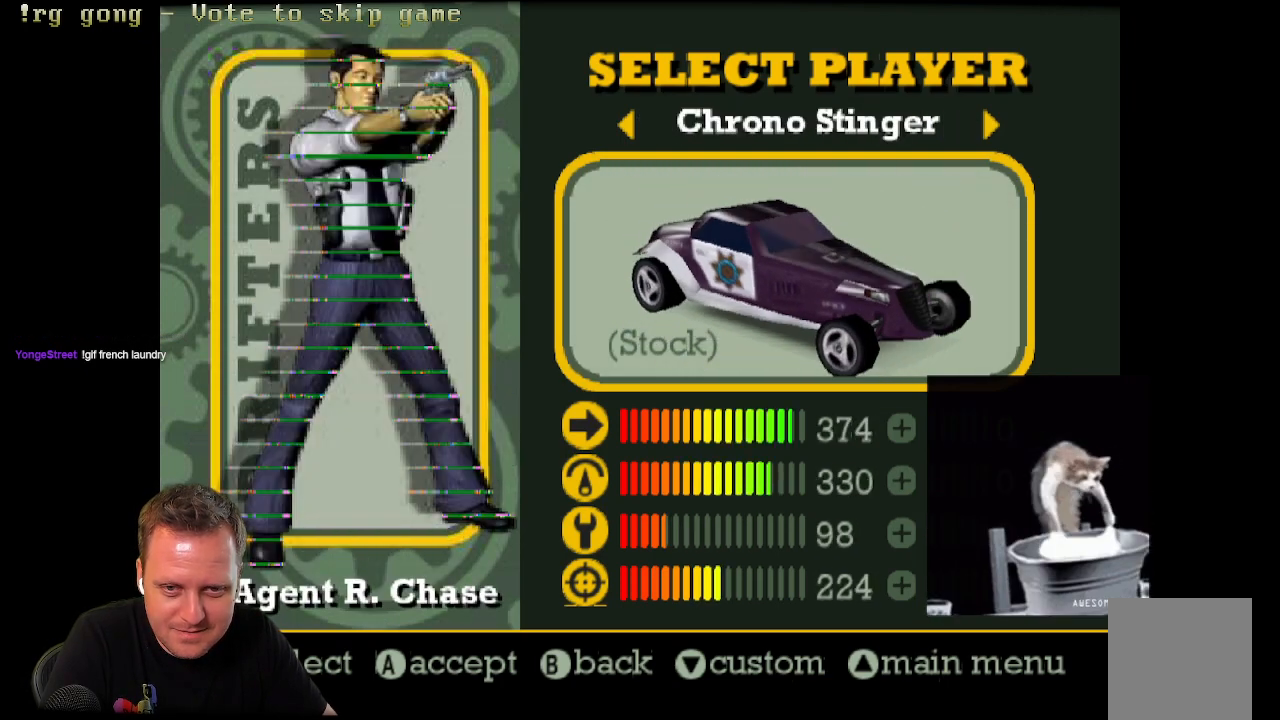
{"buttons": [], "left_stick": "center", "right_stick": "center", "events": [[83, "DPAD_RIGHT", "up"]]}
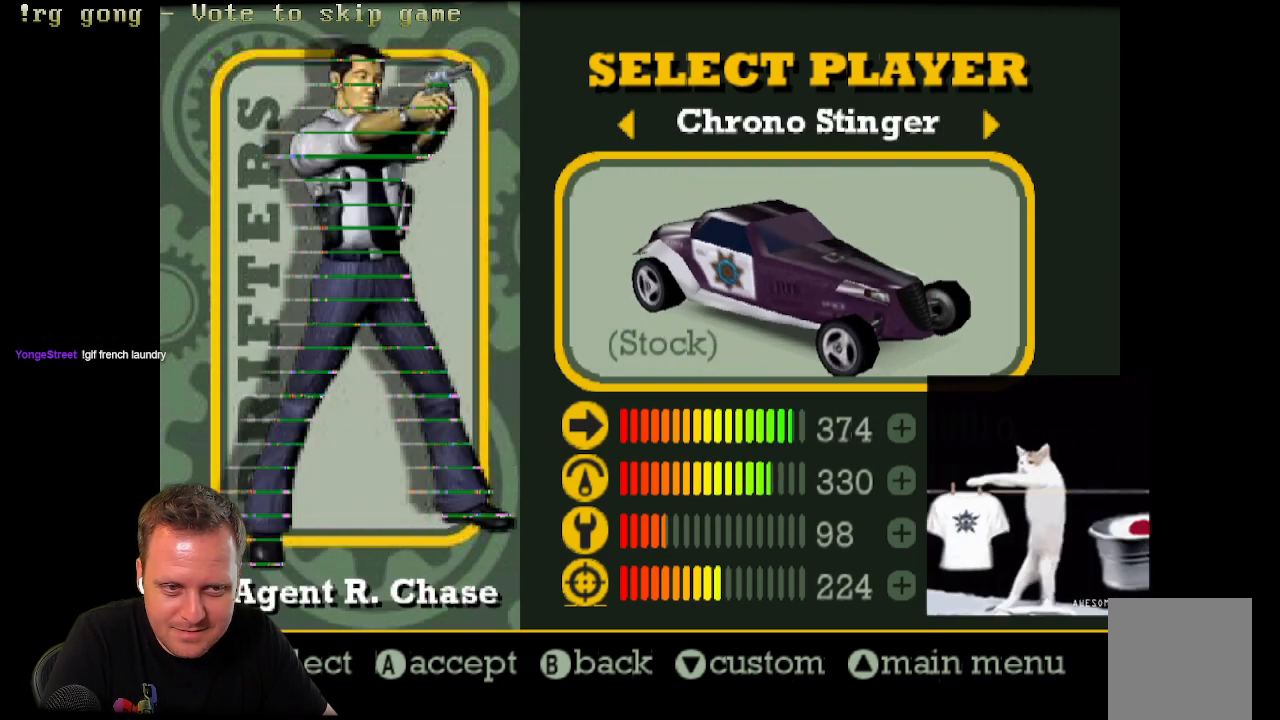
{"buttons": [], "left_stick": "center", "right_stick": "center", "events": []}
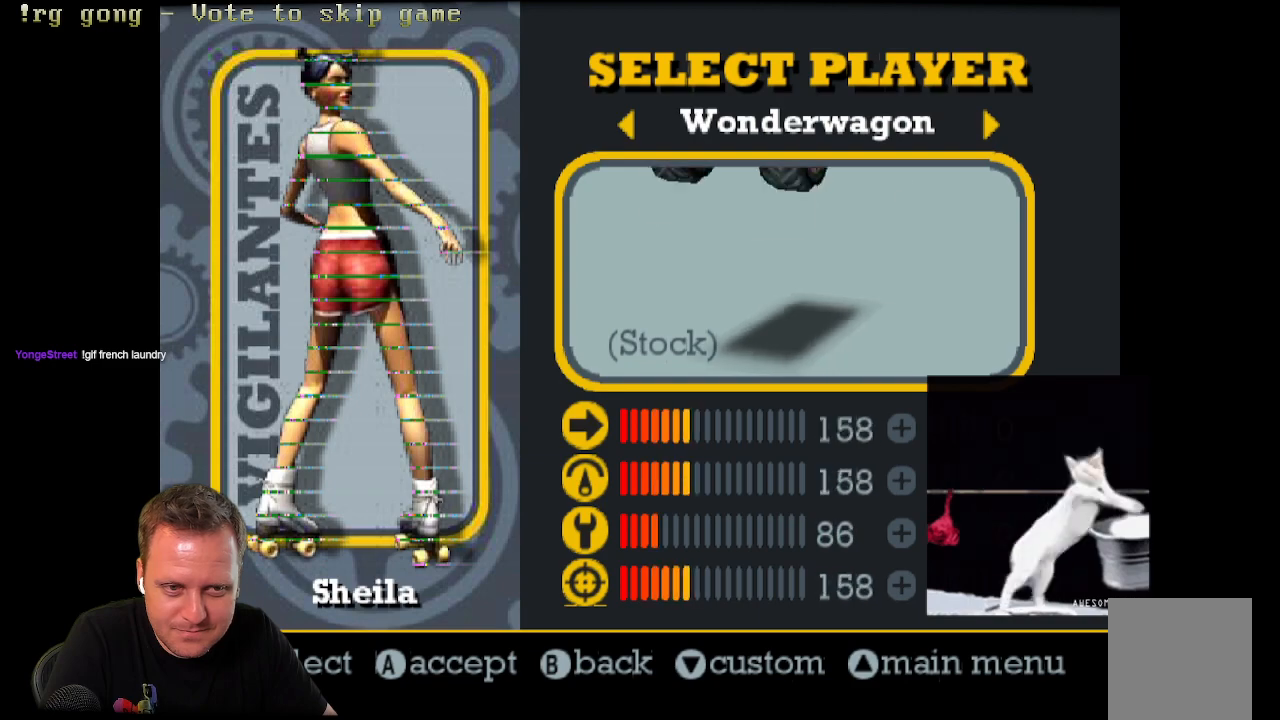
{"buttons": [], "left_stick": "center", "right_stick": "center", "events": []}
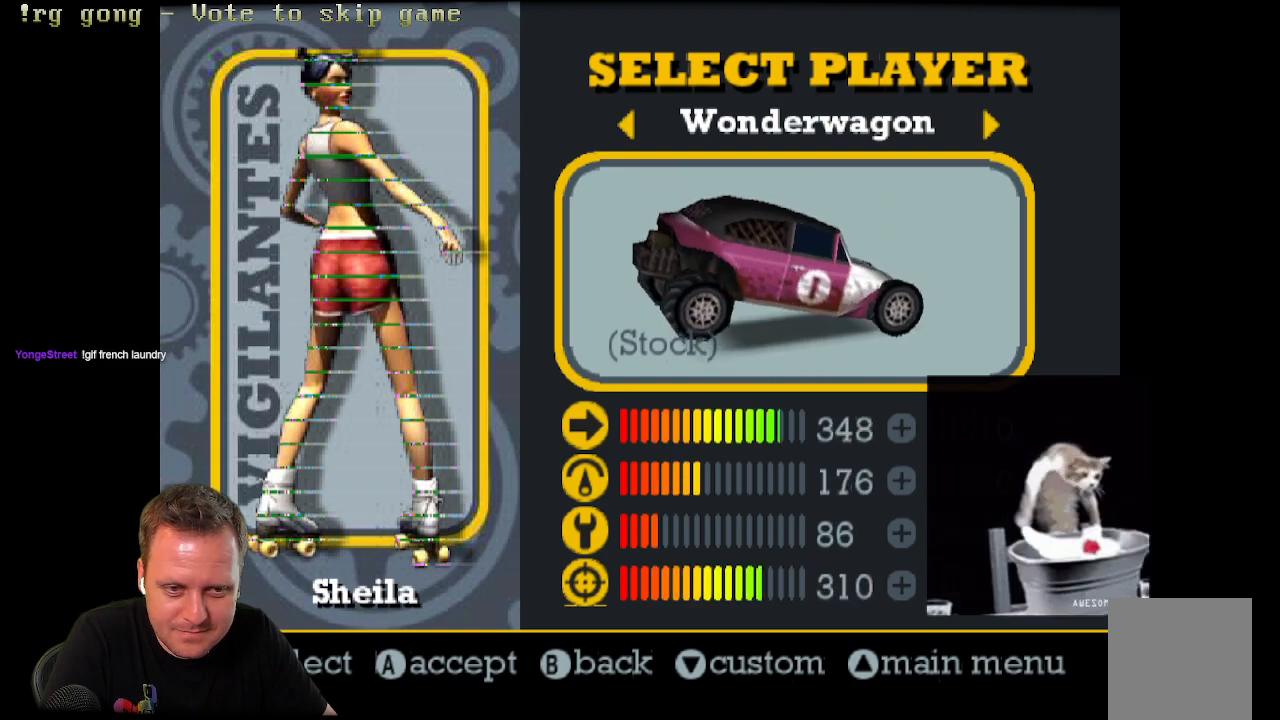
{"buttons": [], "left_stick": "center", "right_stick": "center", "events": []}
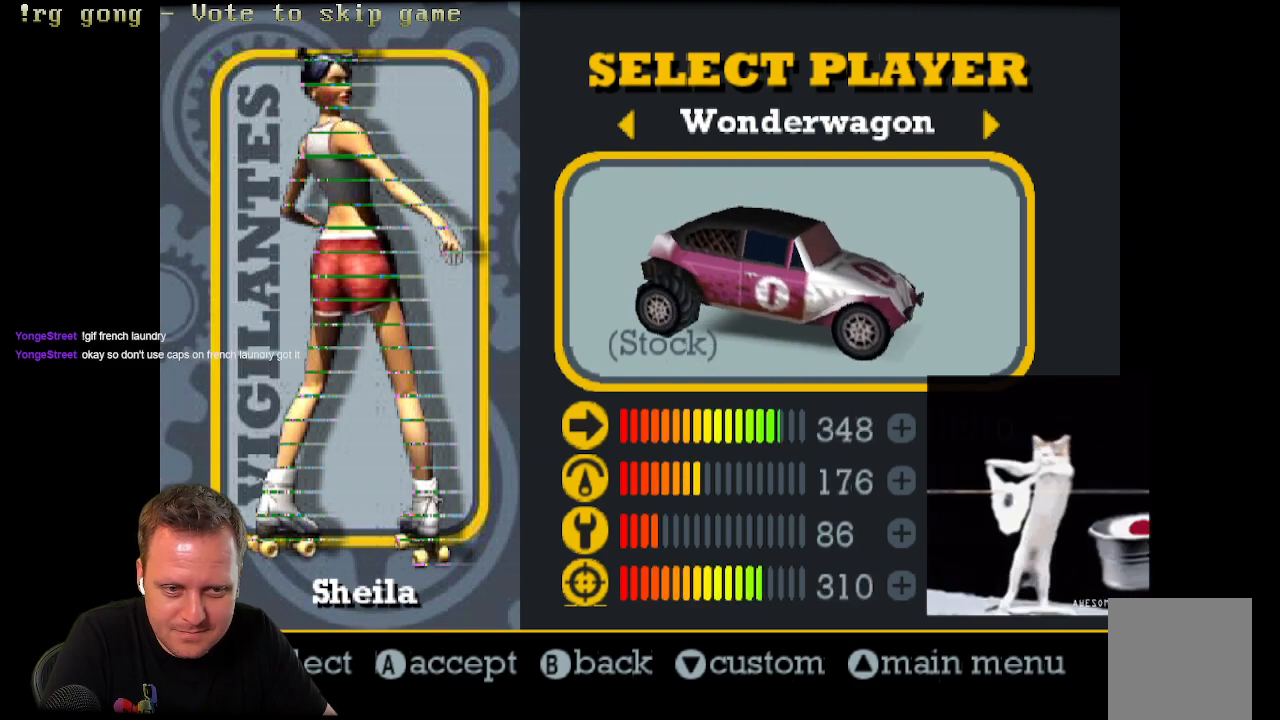
{"buttons": [], "left_stick": "center", "right_stick": "center", "events": [[350, "DPAD_LEFT", "down"], [500, "DPAD_LEFT", "up"]]}
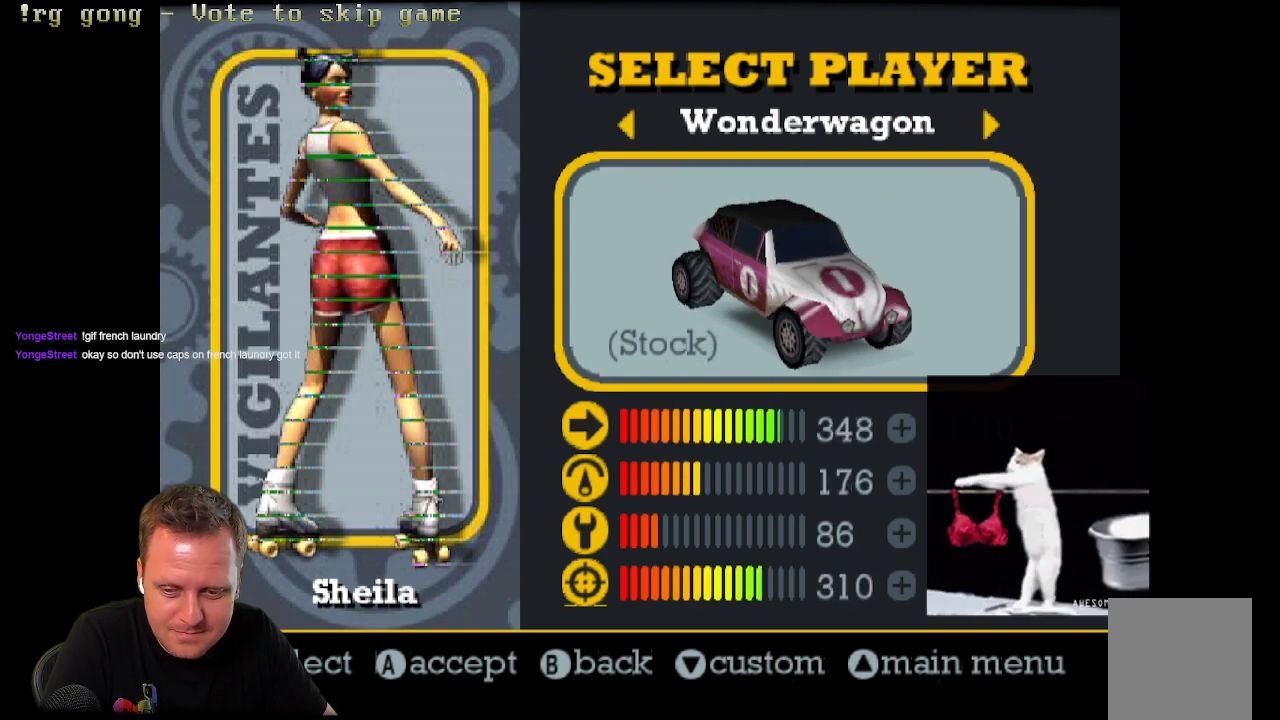
{"buttons": [], "left_stick": "center", "right_stick": "center", "events": []}
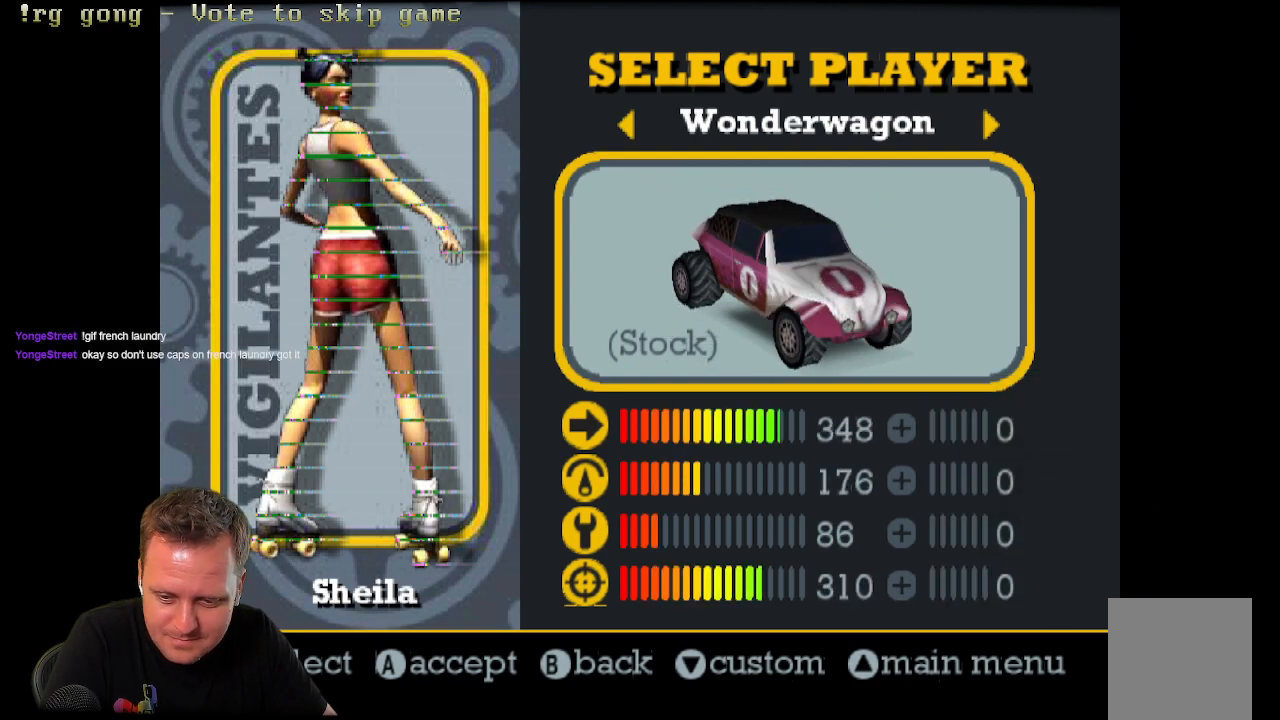
{"buttons": ["DPAD_LEFT"], "left_stick": "center", "right_stick": "center", "events": [[367, "DPAD_LEFT", "down"]]}
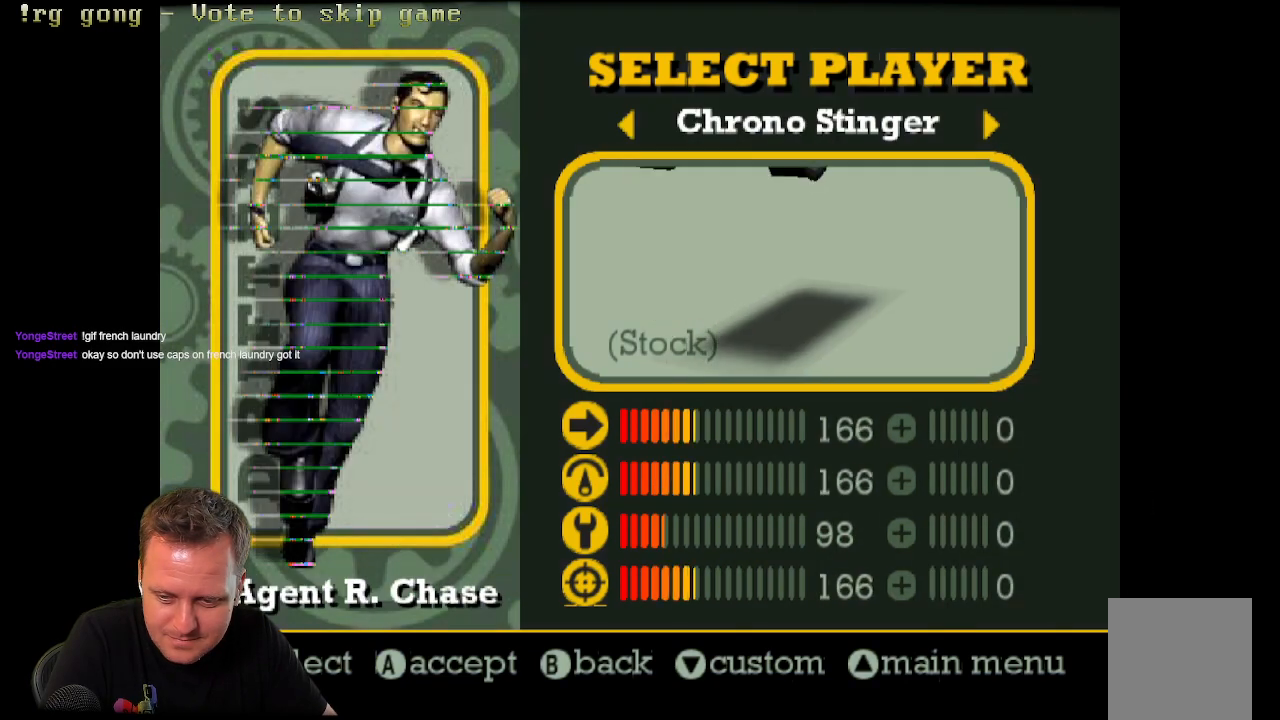
{"buttons": [], "left_stick": "center", "right_stick": "center", "events": [[50, "DPAD_LEFT", "up"]]}
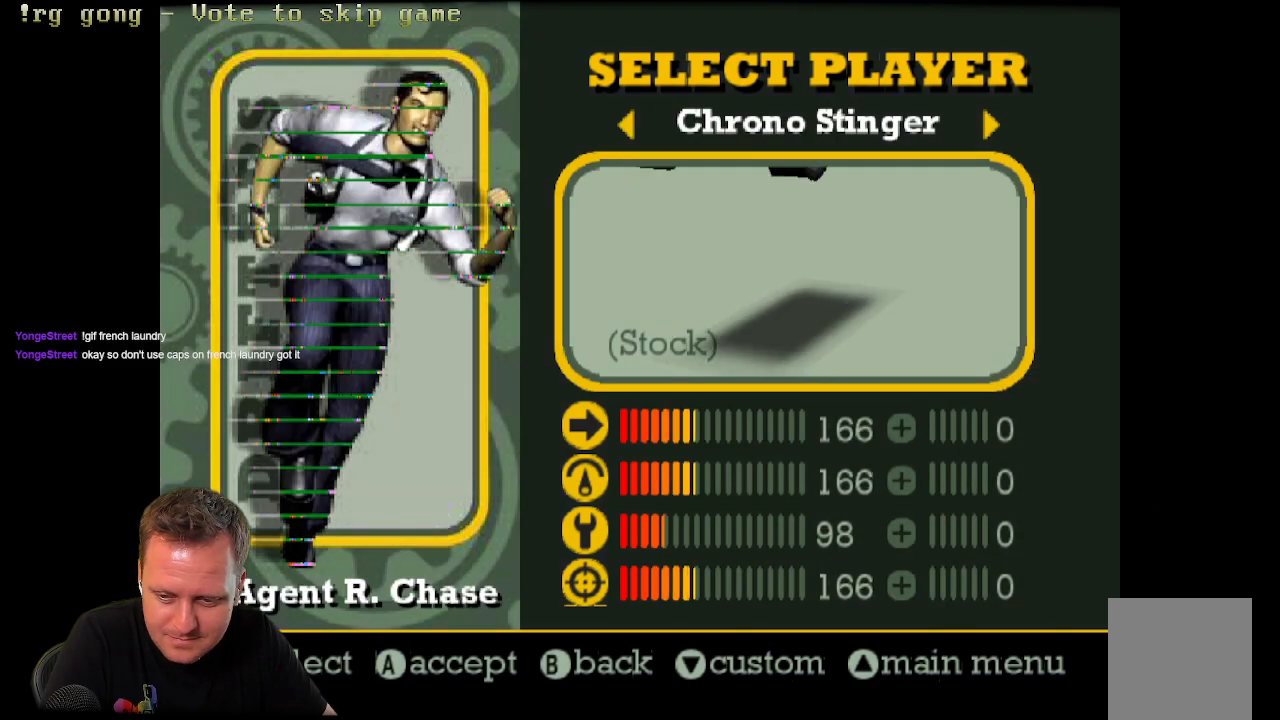
{"buttons": [], "left_stick": "center", "right_stick": "center", "events": []}
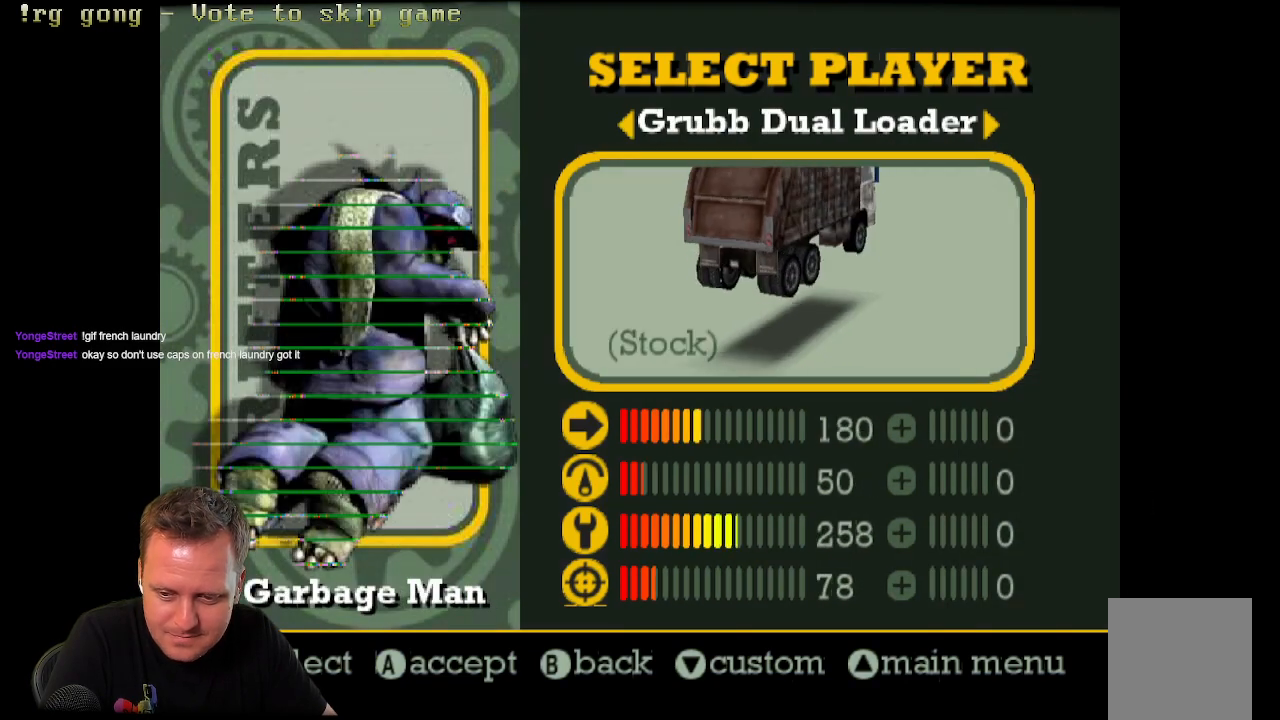
{"buttons": ["DPAD_LEFT"], "left_stick": "center", "right_stick": "center", "events": [[450, "DPAD_LEFT", "down"]]}
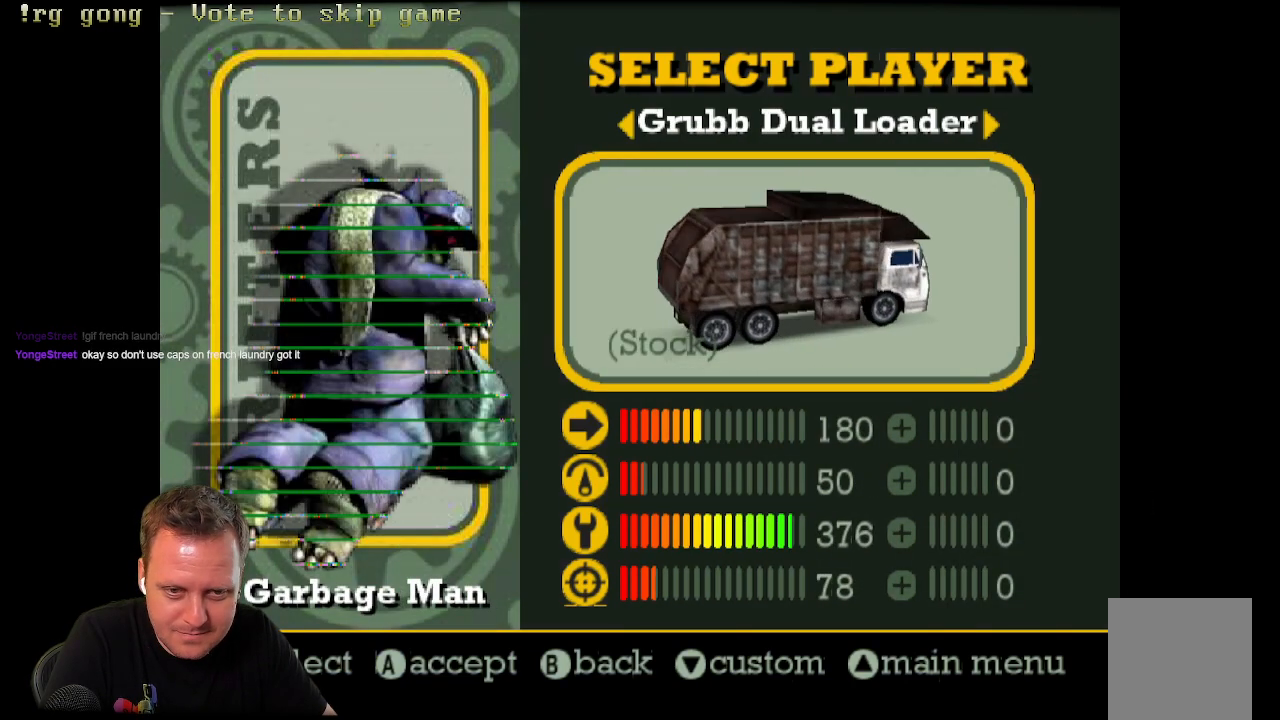
{"buttons": [], "left_stick": "center", "right_stick": "center", "events": [[100, "DPAD_LEFT", "up"]]}
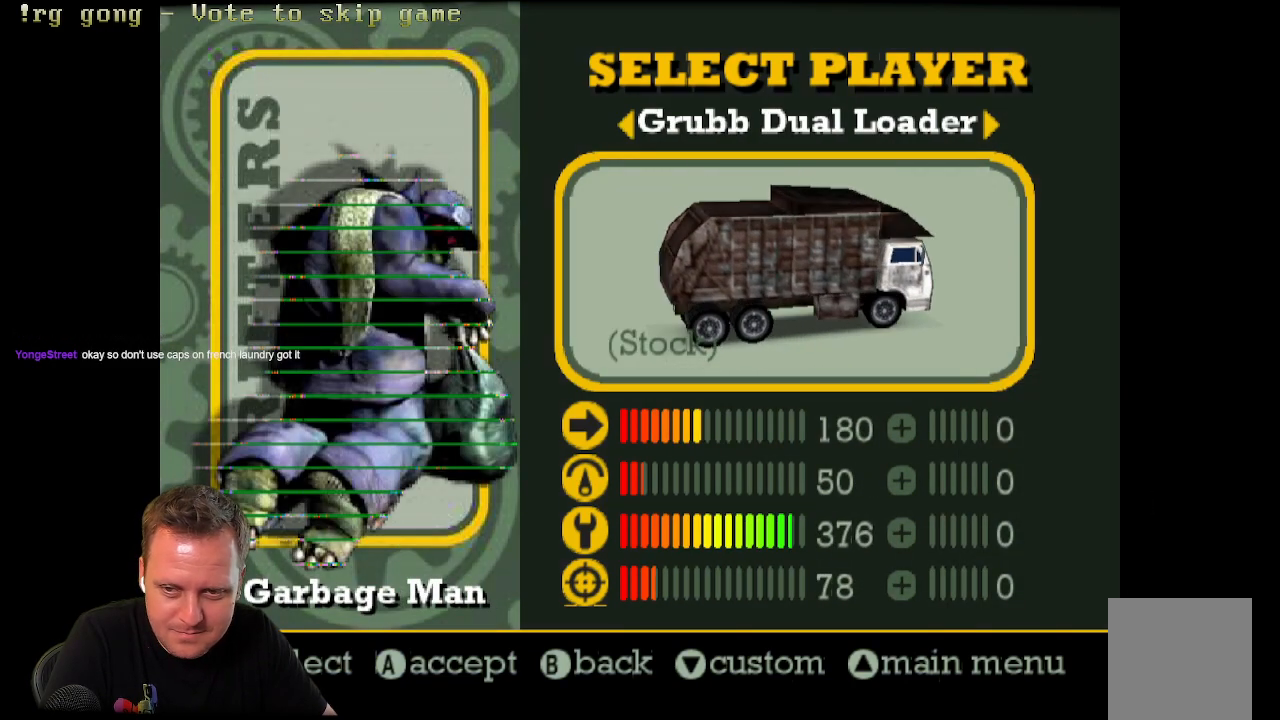
{"buttons": [], "left_stick": "center", "right_stick": "center", "events": []}
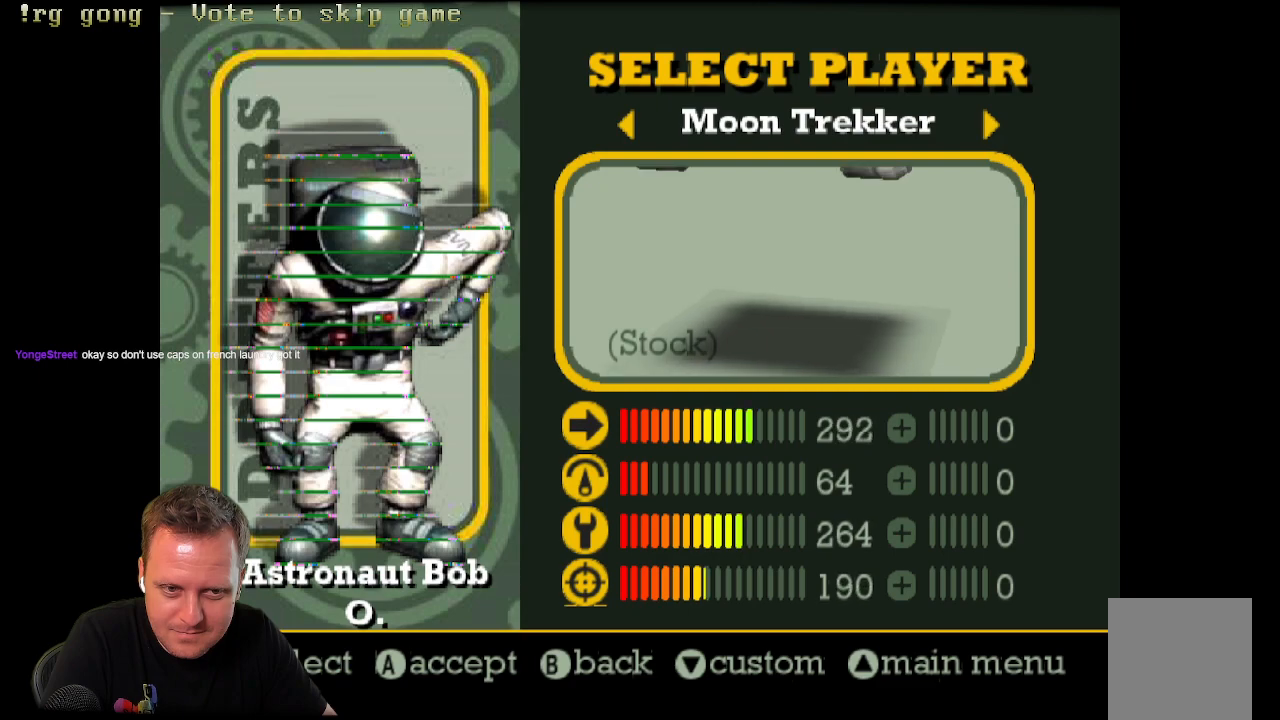
{"buttons": [], "left_stick": "center", "right_stick": "center", "events": []}
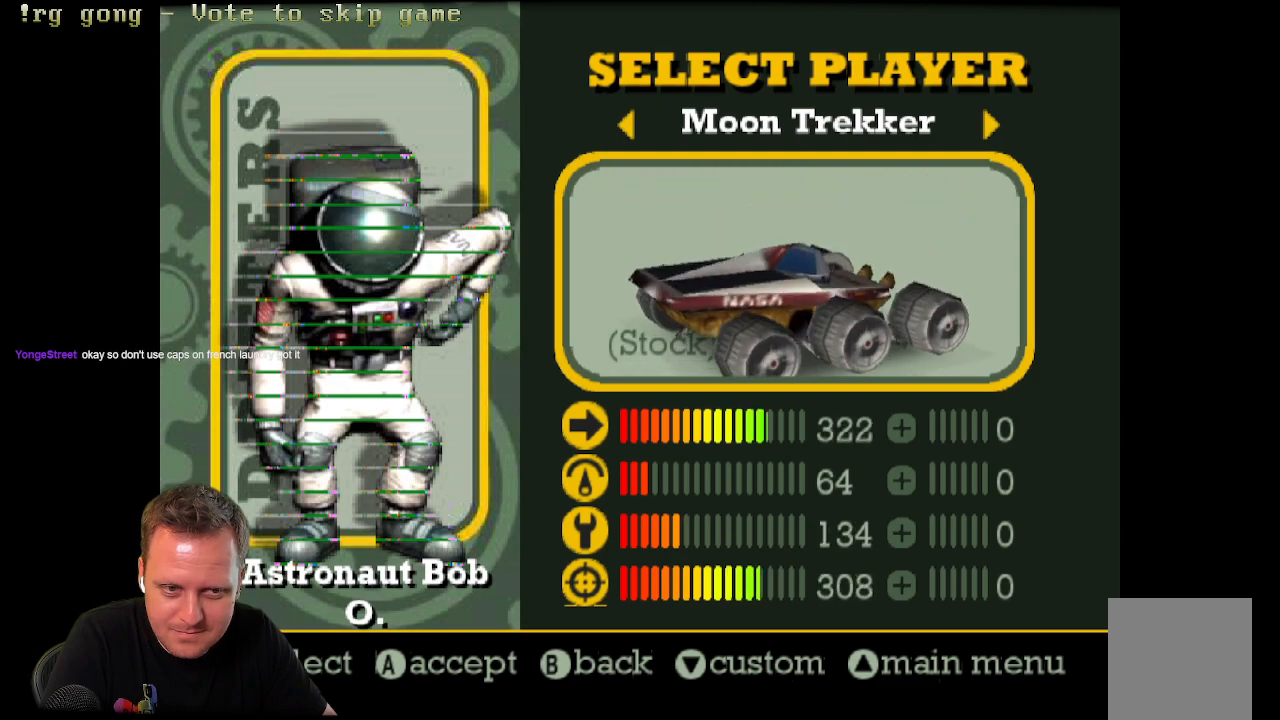
{"buttons": [], "left_stick": "center", "right_stick": "center", "events": []}
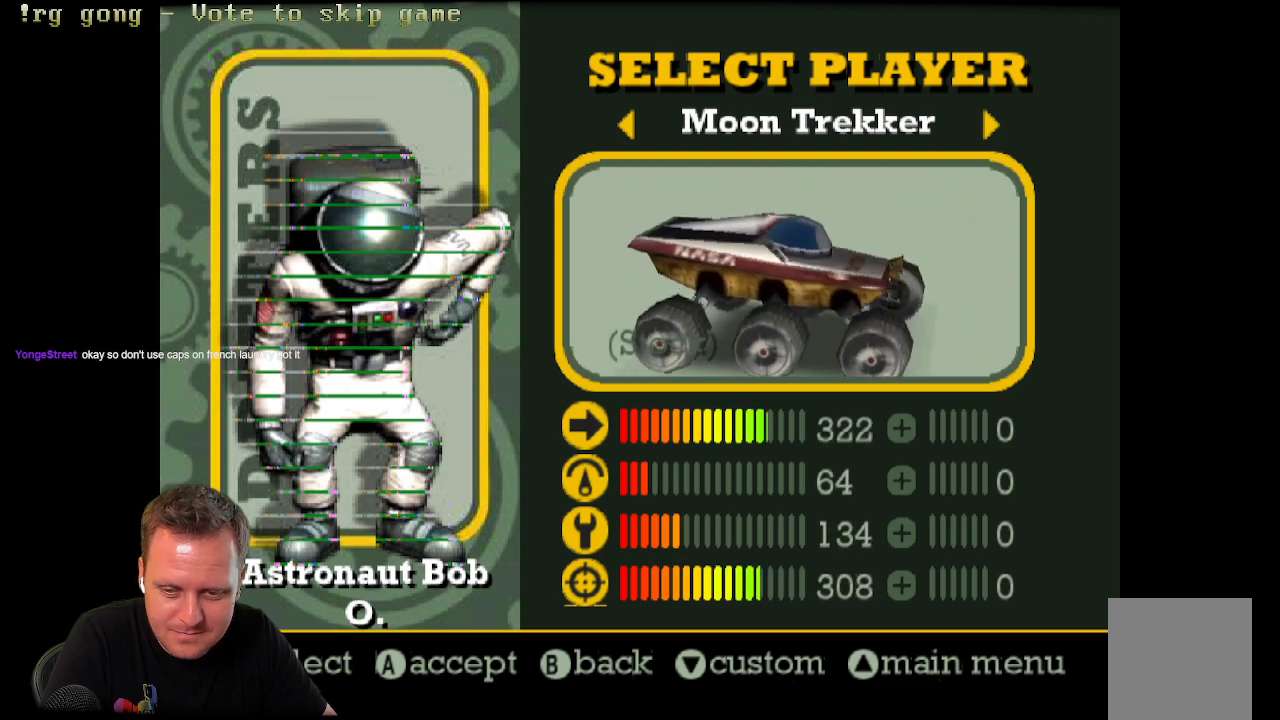
{"buttons": [], "left_stick": "center", "right_stick": "center", "events": []}
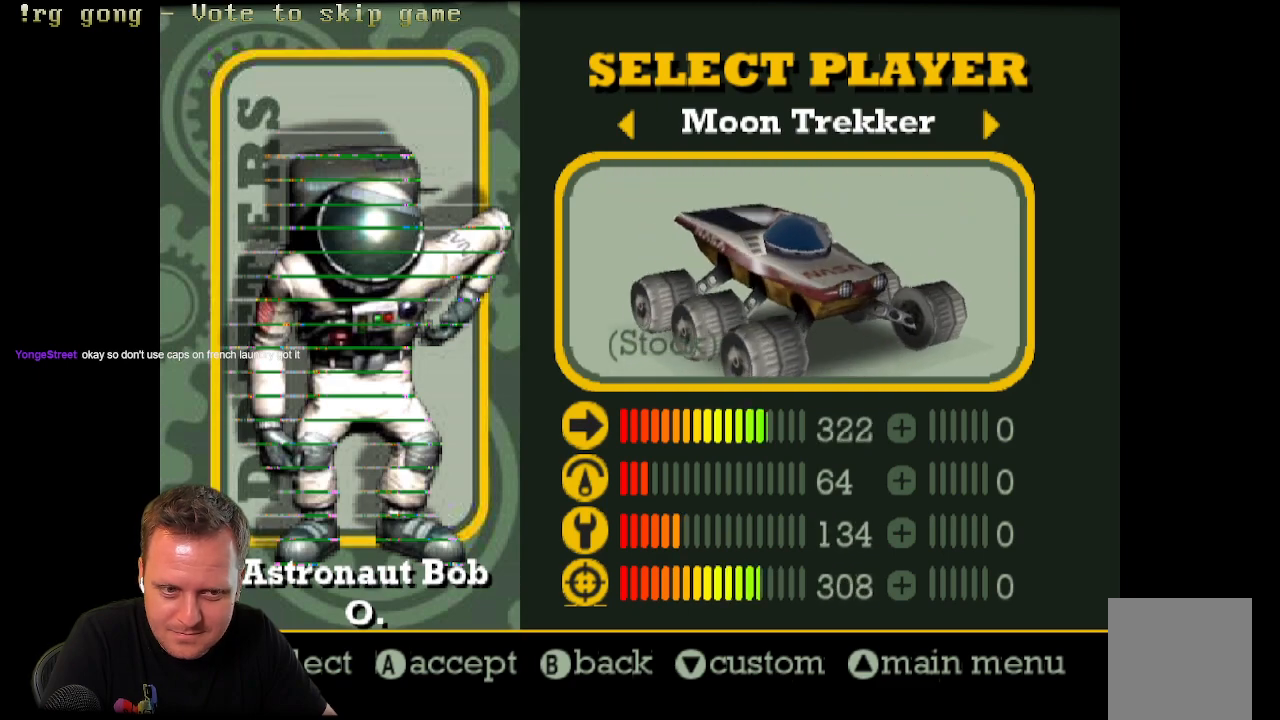
{"buttons": [], "left_stick": "center", "right_stick": "center", "events": []}
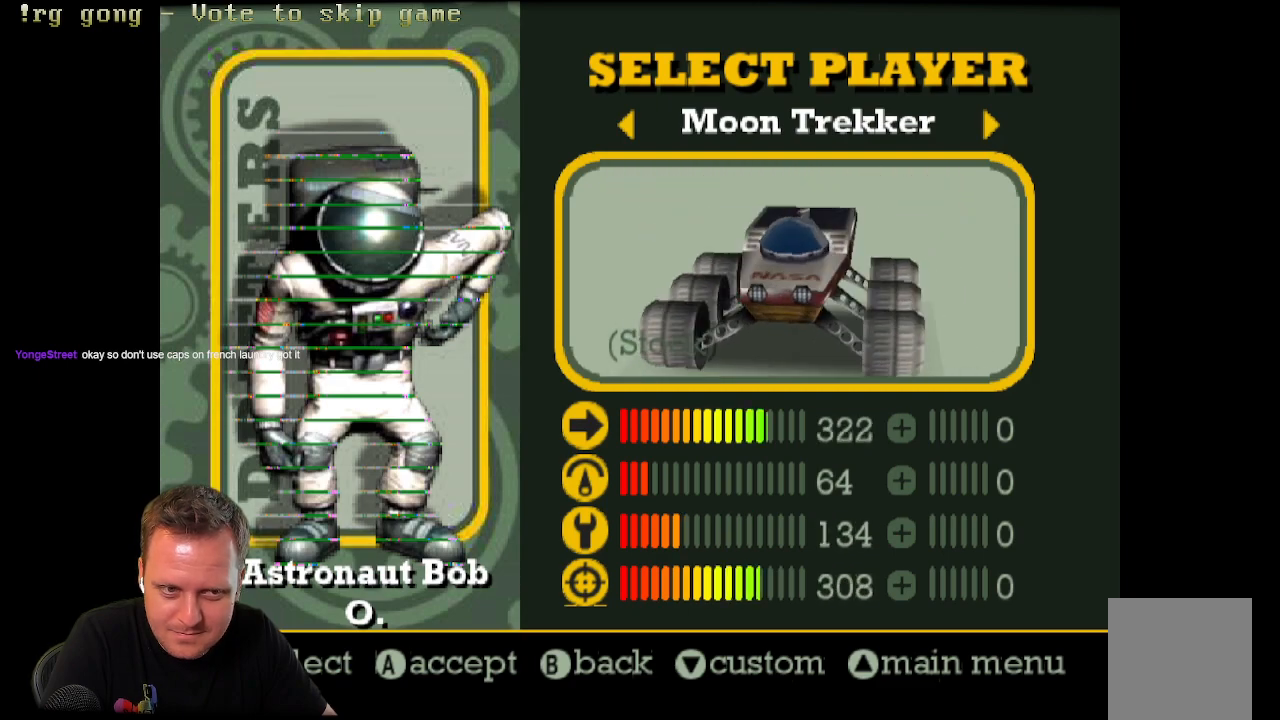
{"buttons": [], "left_stick": "center", "right_stick": "center", "events": [[117, "DPAD_LEFT", "down"], [267, "DPAD_LEFT", "up"]]}